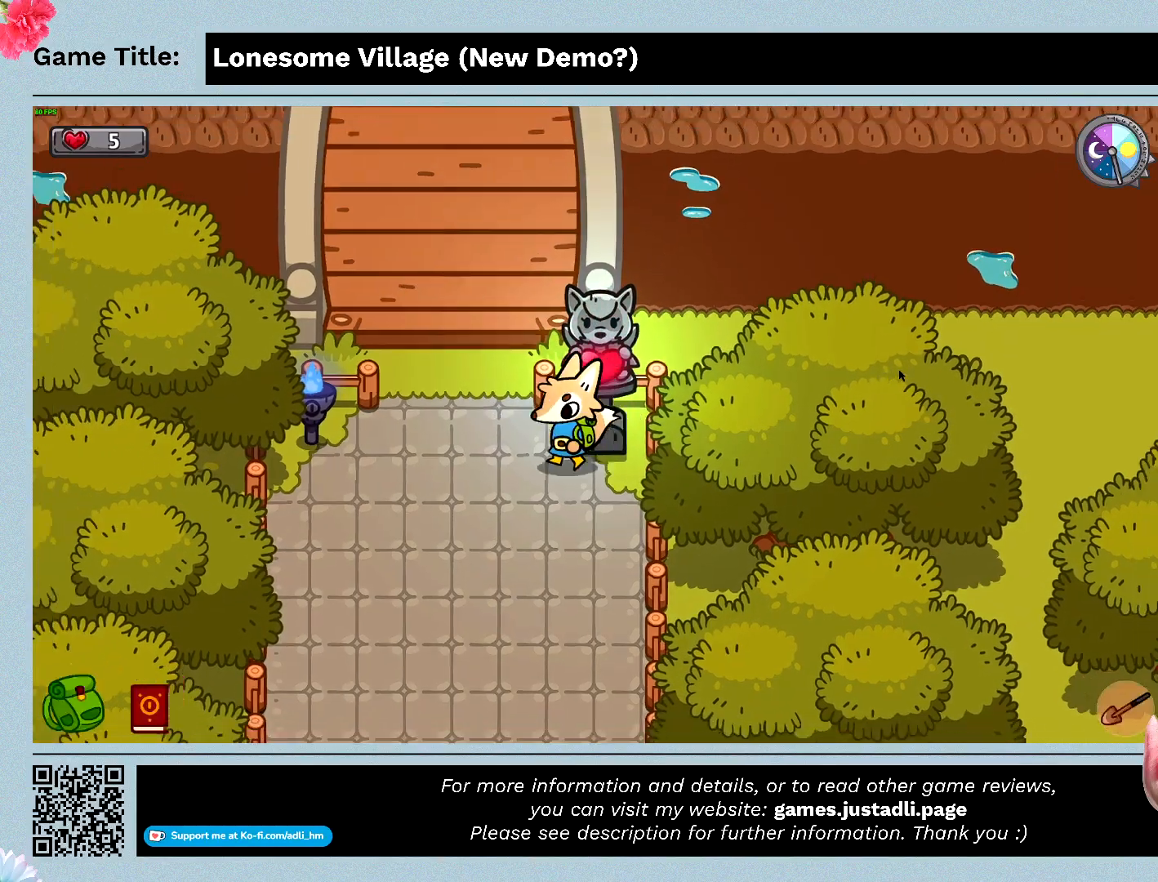
Gameplay with keyboard and mouse; each line is a JSON object with the keys and mouse buttons held at the frame after it. "events" lists presses ("down") and releases ("up") of "0", "1", "2", "3", "4", "5", "6", "7", "8", "9", "a", "alt", "b", "c", "caps_lock", "ctrl", "d", "down", "e", "escape", "f", "f1", "f2", "f3", "f4", "f5", "f6", "f7", "f8", "g", "h", "i", "j", "k", "l", "left", "m", "n", "o", "p", "q", "r", "return", "right", "s", "shift", "space", "t", "tab", "tilde", "u", "up", "v", "w", "x", "y", "z" and "mouse_wheel" between this image and that frame as [ms after this image, input, new state], when the widget could be followed in between. "mouse_wheel" = the "wheel" button of the "mouse" list. No other keys are recorded. "wheel" means that the mouse wheel is clicked or scrolled. Mouse movement is not recorded.
{"keys": ["left", "up"], "mouse": [], "events": [[400, "up", "down"]]}
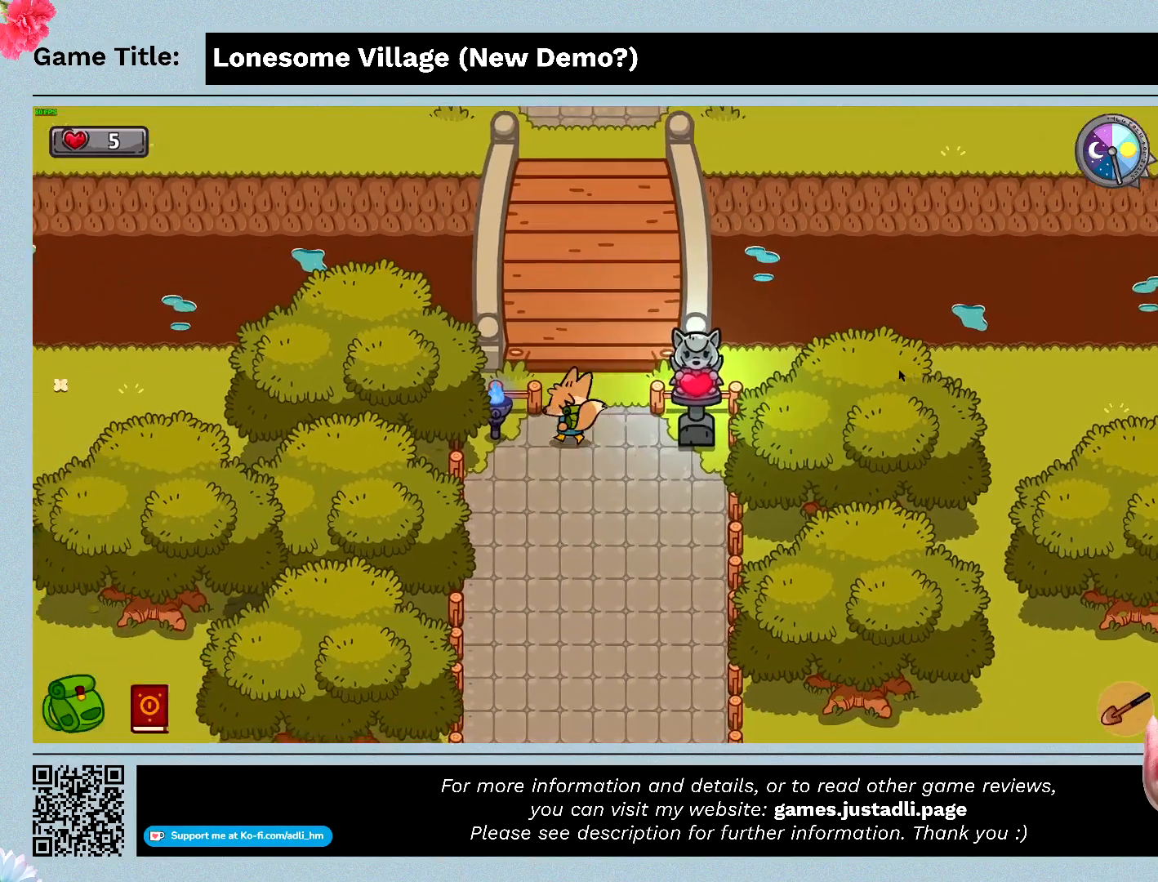
{"keys": ["up"], "mouse": [], "events": [[233, "left", "up"]]}
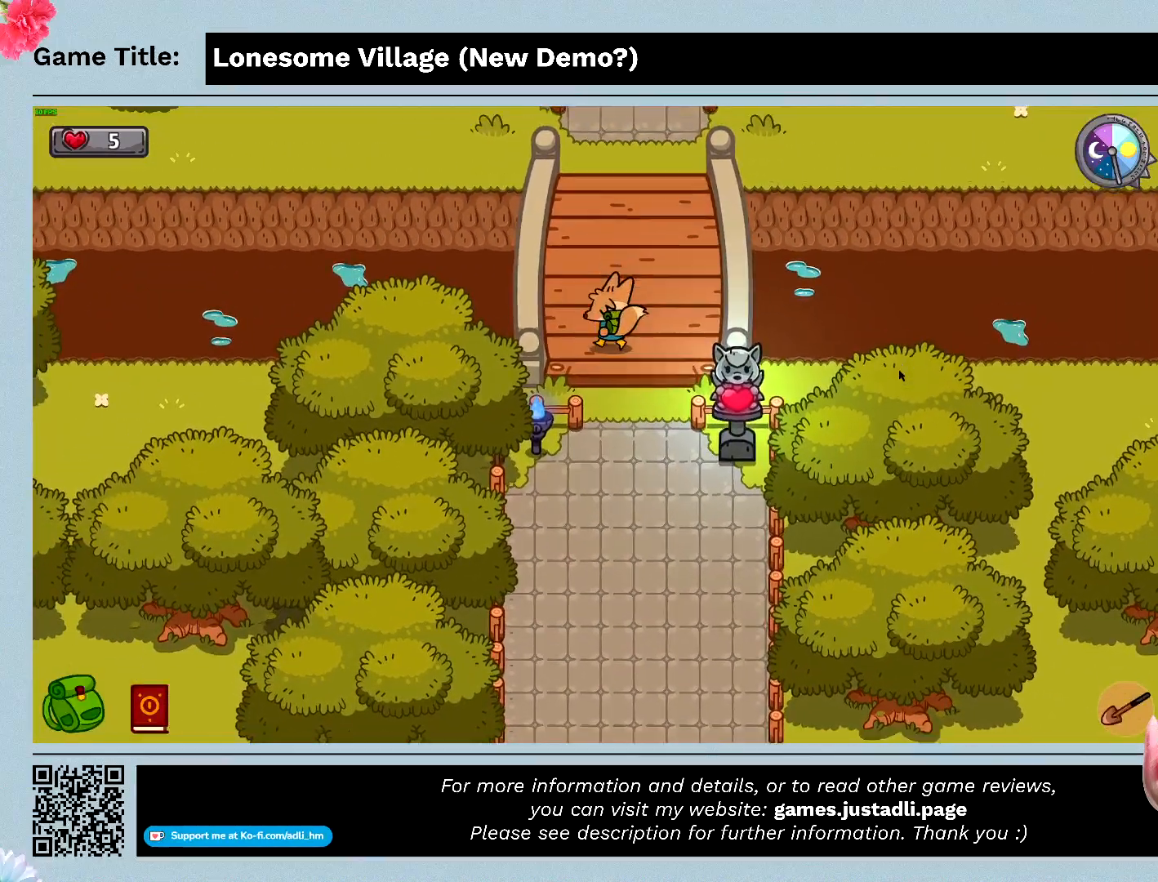
{"keys": ["up"], "mouse": [], "events": []}
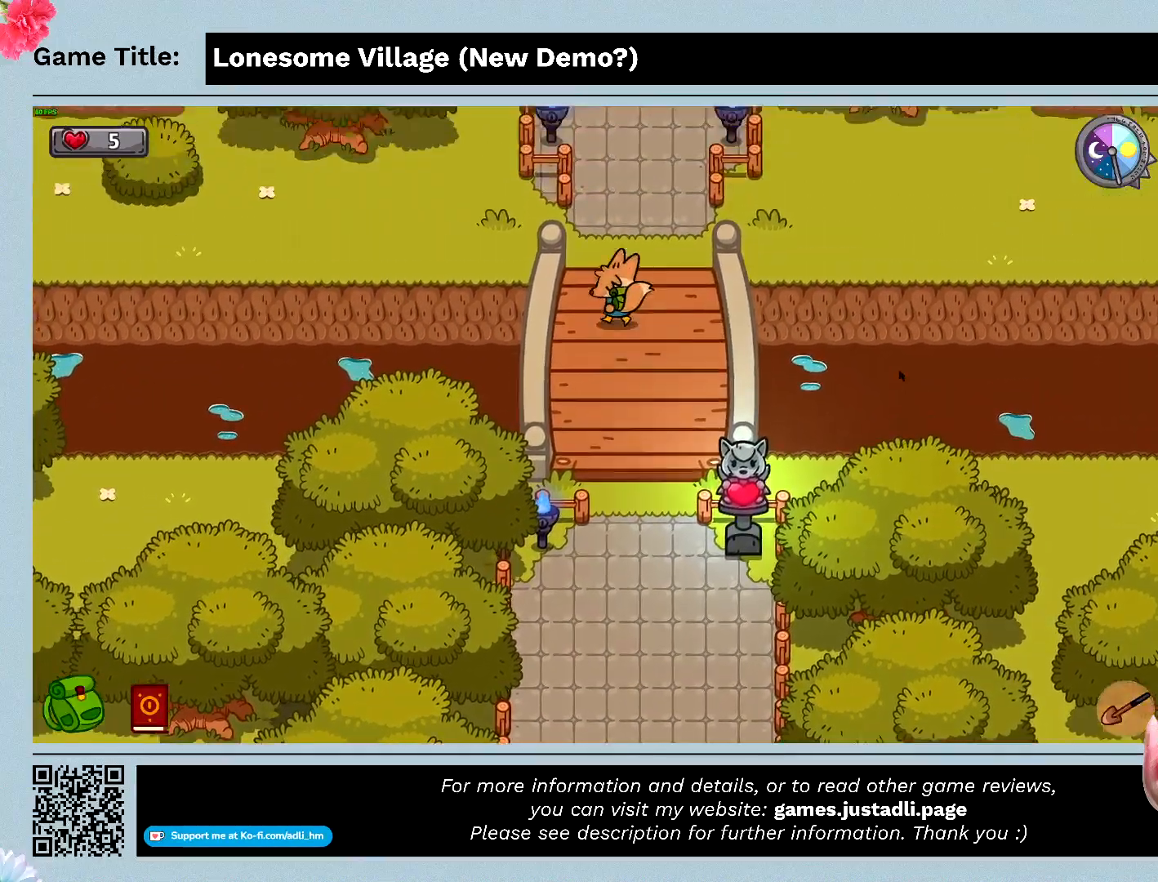
{"keys": ["right", "up"], "mouse": [], "events": [[467, "right", "down"]]}
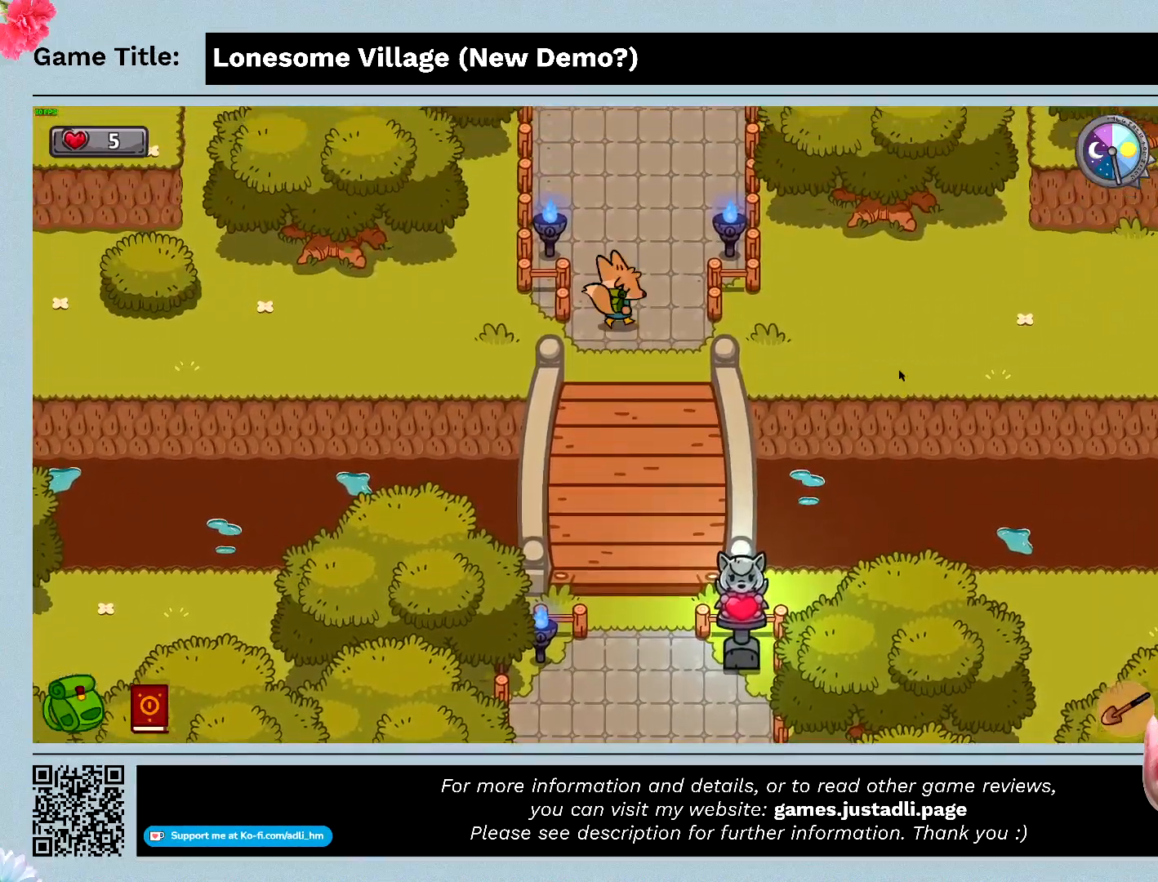
{"keys": ["up"], "mouse": [], "events": [[433, "right", "up"]]}
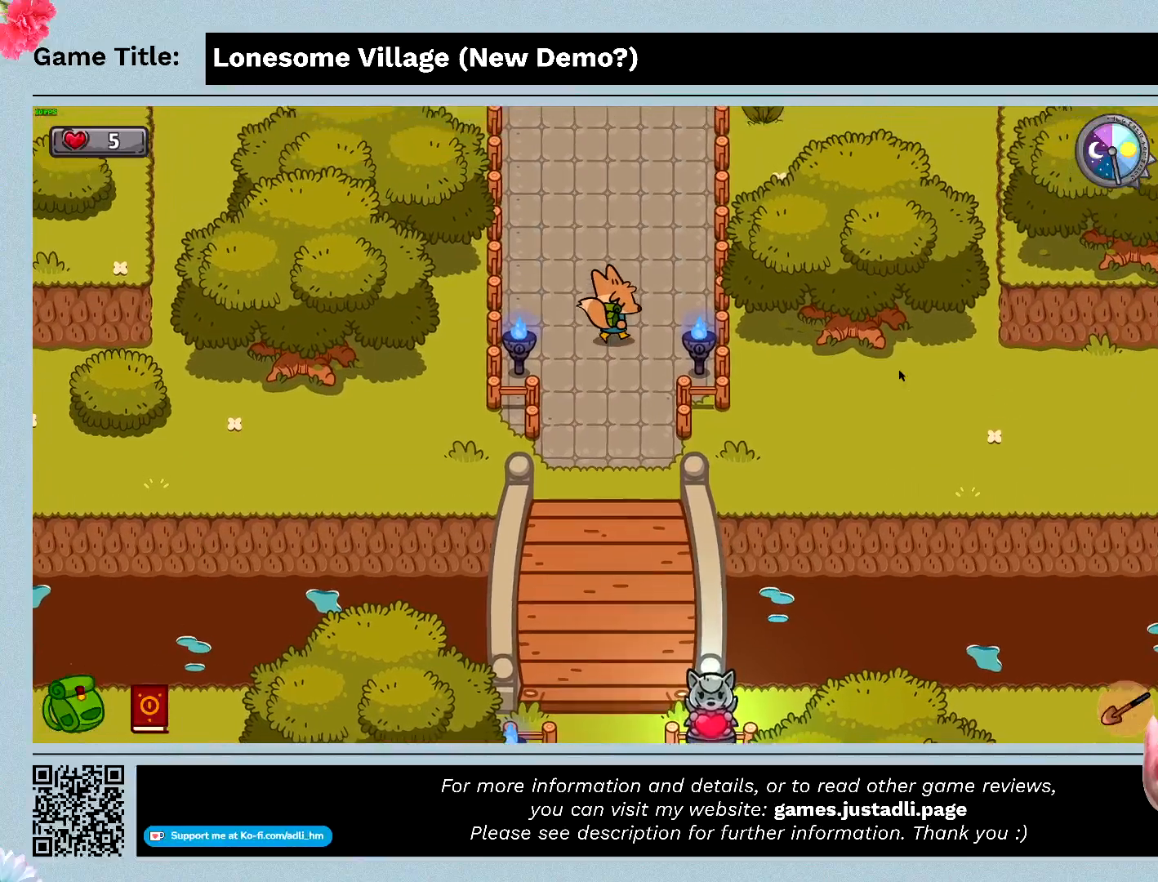
{"keys": ["up"], "mouse": [], "events": []}
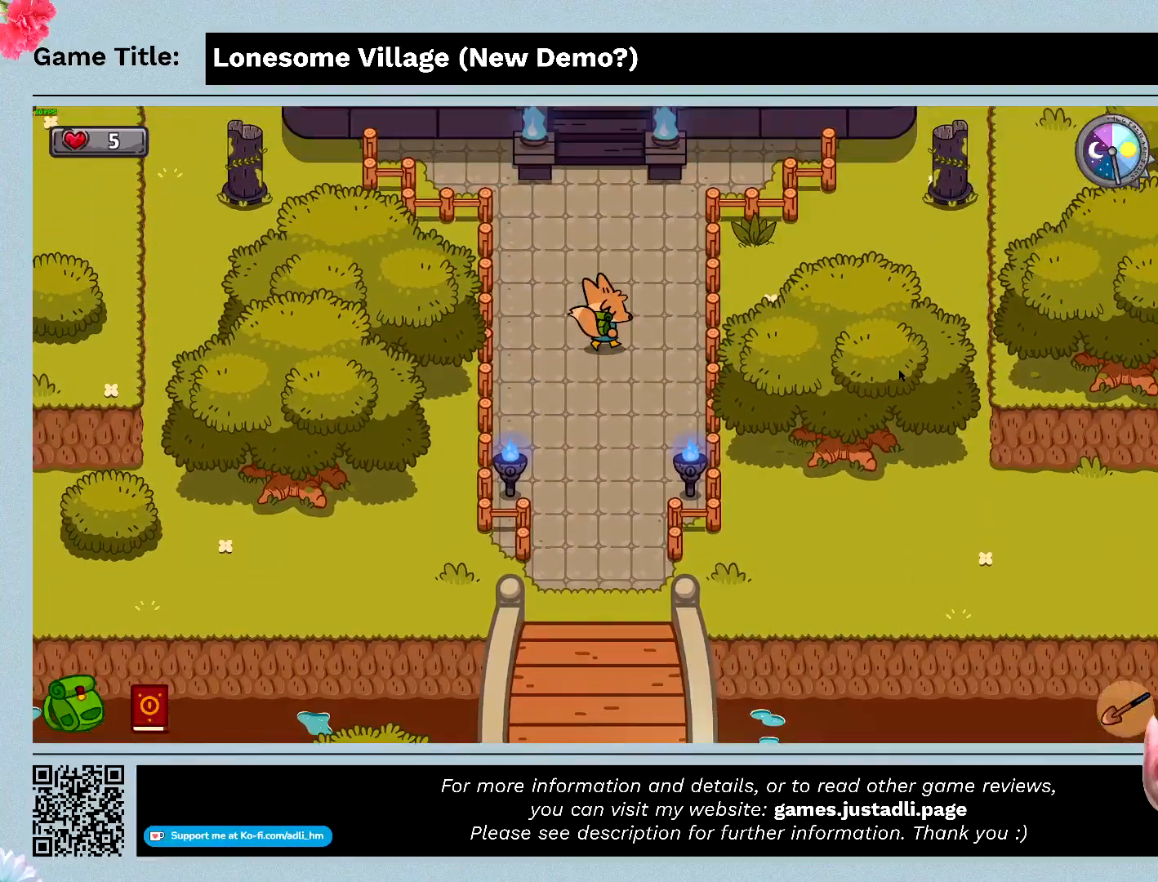
{"keys": ["up"], "mouse": [], "events": []}
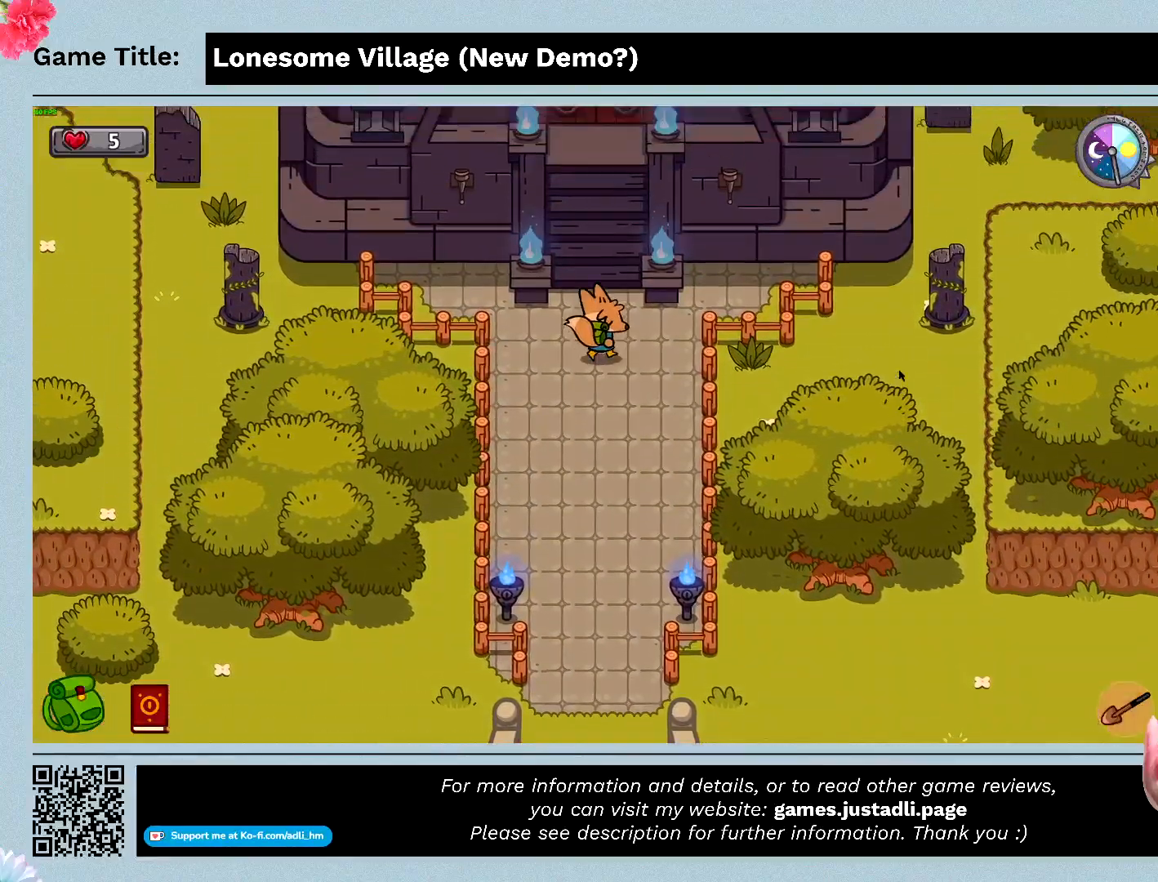
{"keys": ["up"], "mouse": [], "events": []}
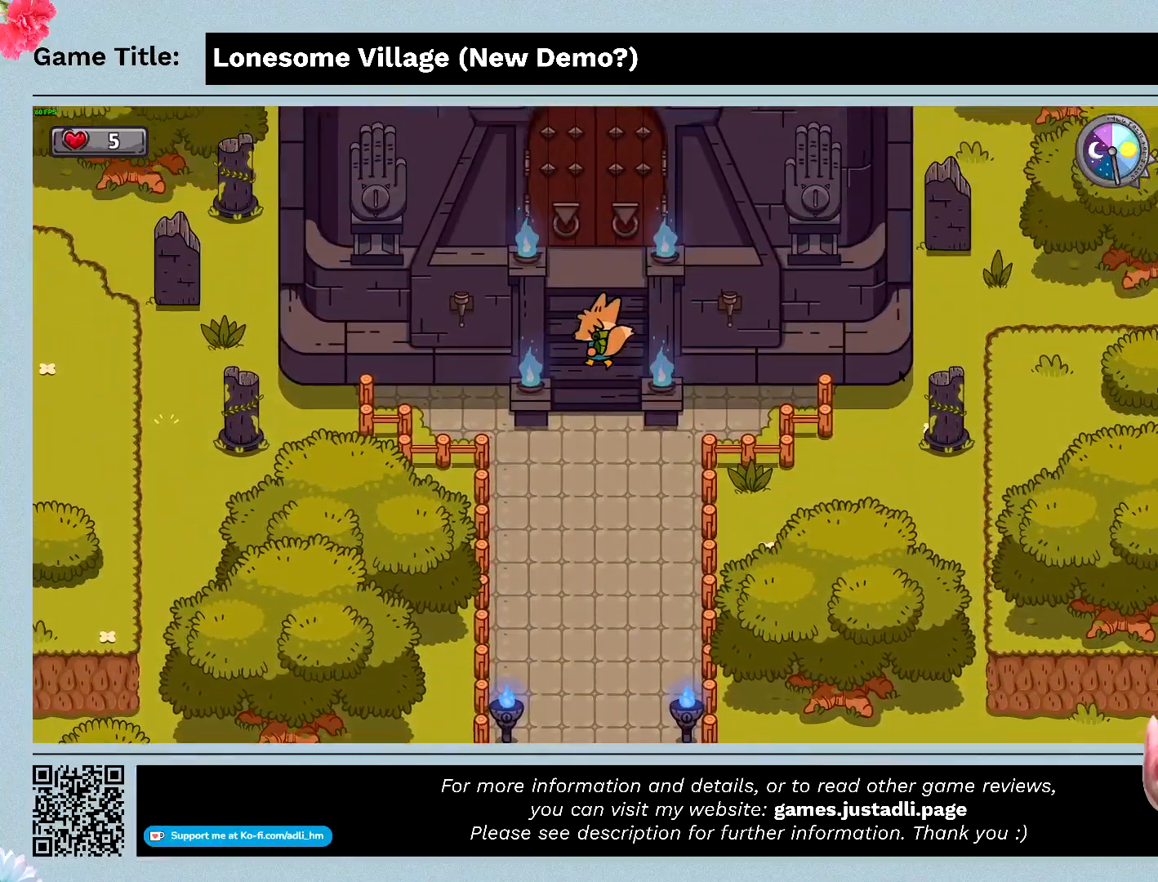
{"keys": ["up"], "mouse": [], "events": []}
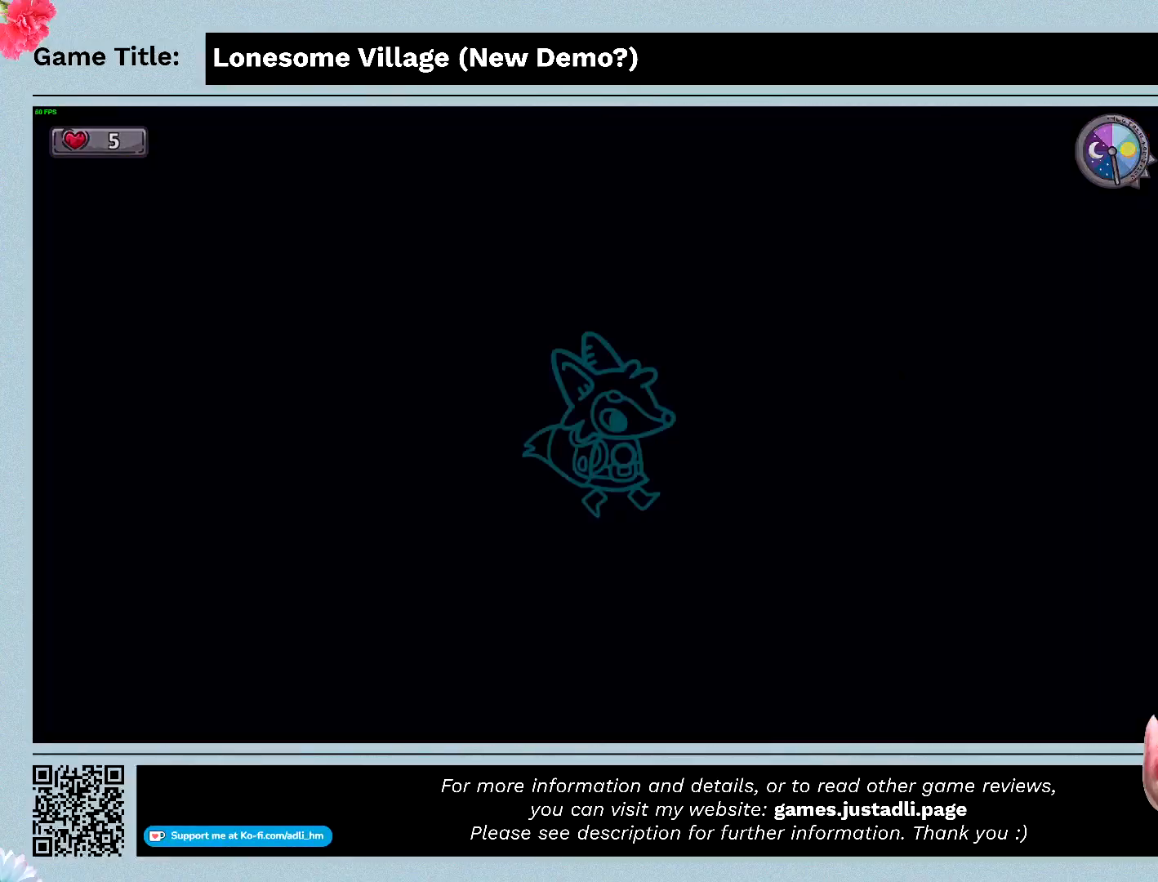
{"keys": ["up"], "mouse": [], "events": []}
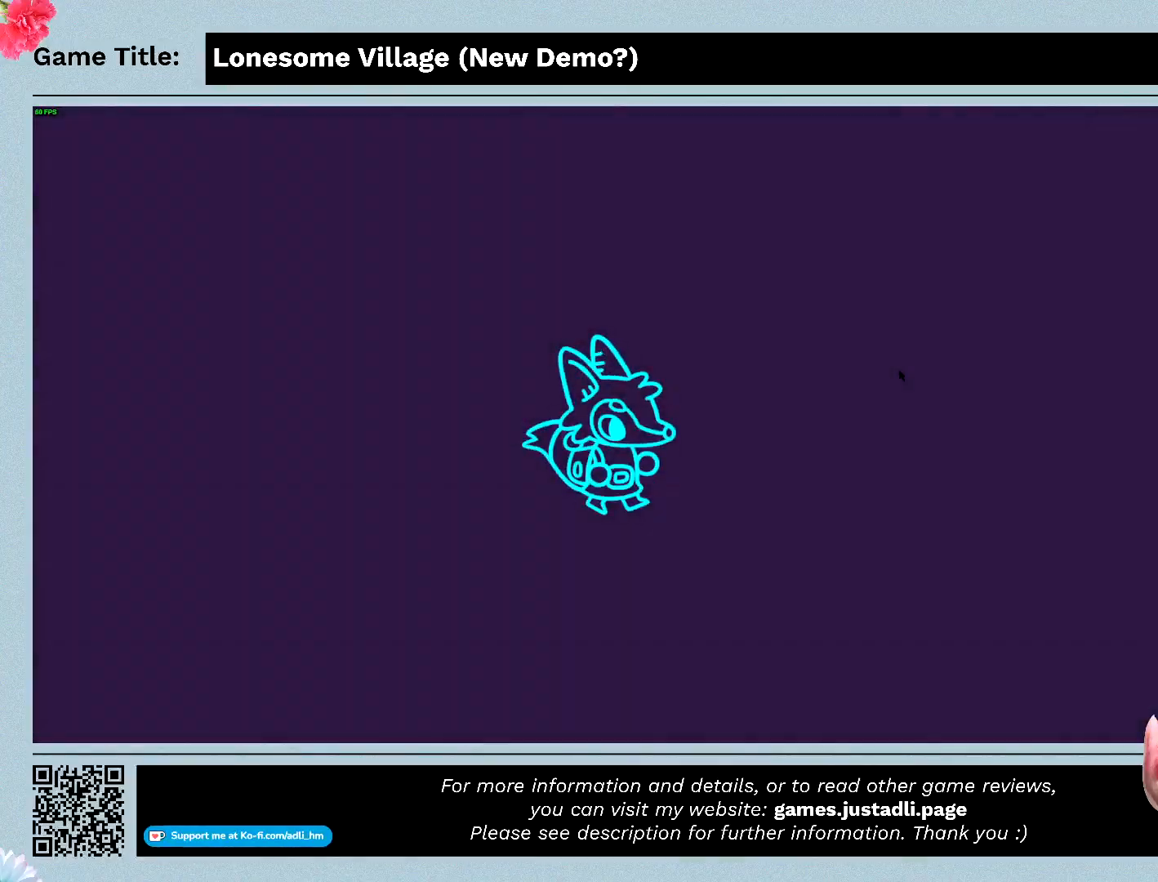
{"keys": ["up"], "mouse": [], "events": []}
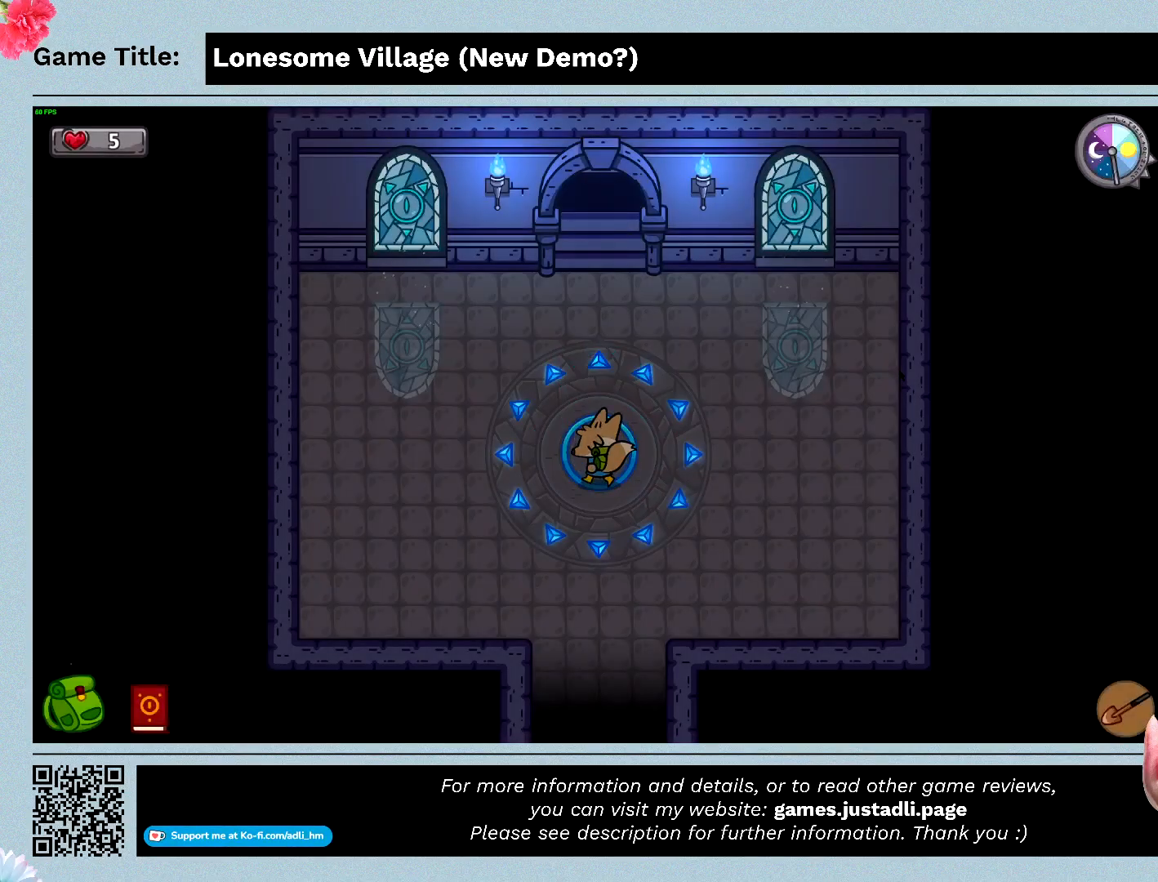
{"keys": ["left", "up"], "mouse": [], "events": [[67, "left", "down"]]}
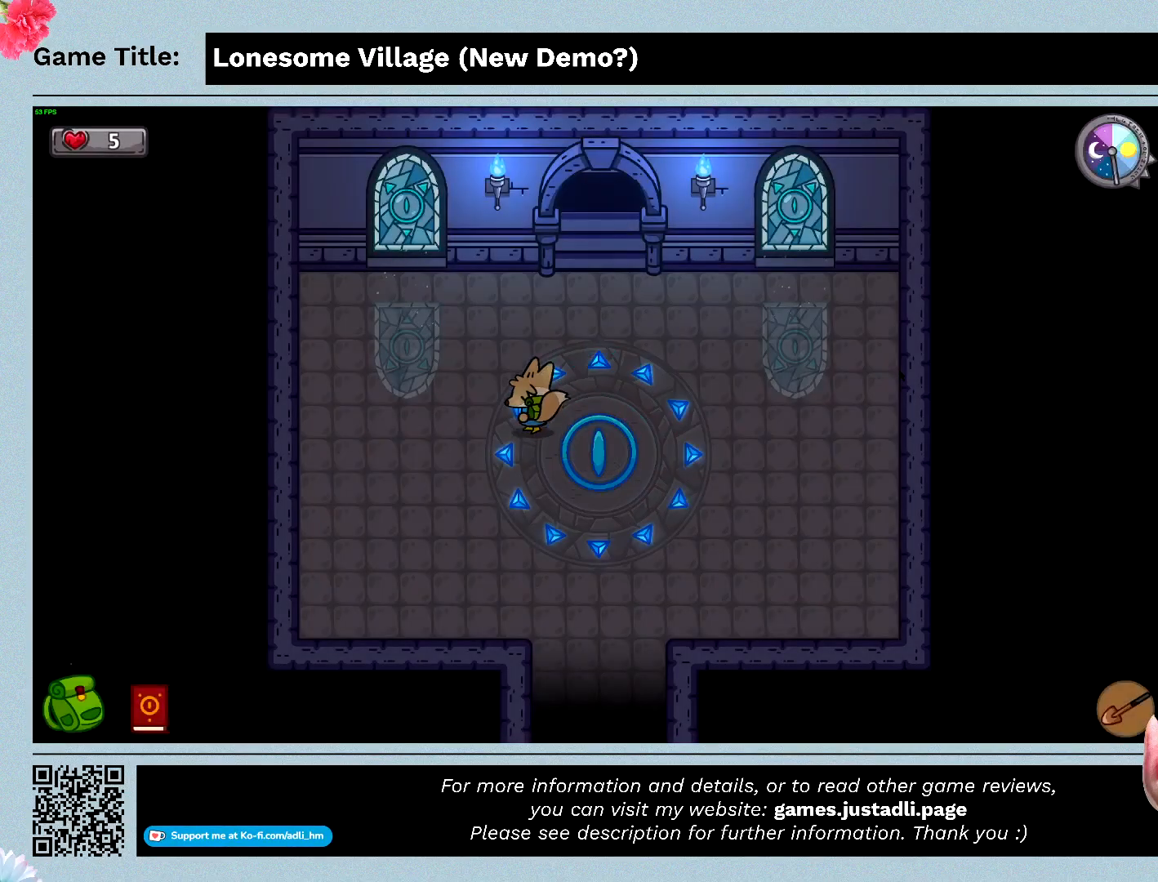
{"keys": ["right", "up"], "mouse": [], "events": [[100, "right", "down"], [233, "left", "up"]]}
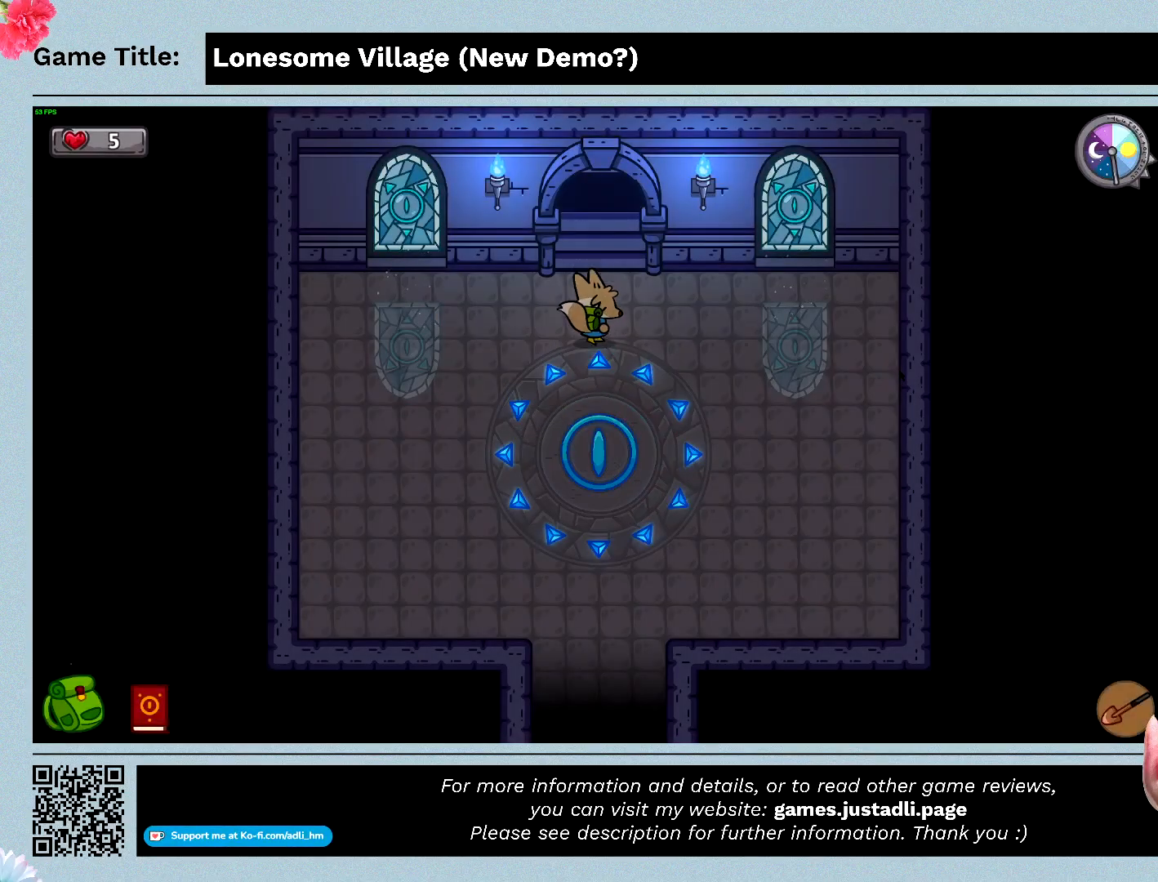
{"keys": ["up"], "mouse": [], "events": [[200, "right", "up"]]}
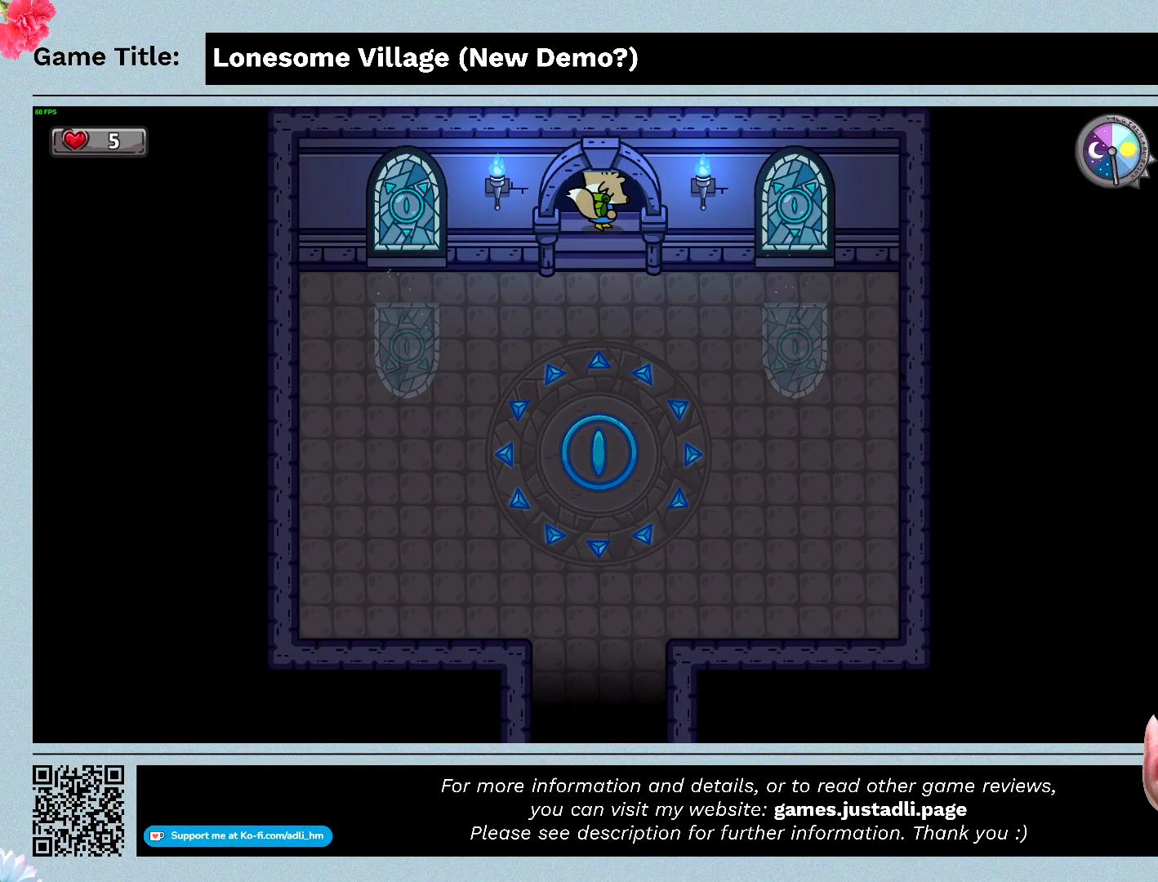
{"keys": ["up"], "mouse": [], "events": []}
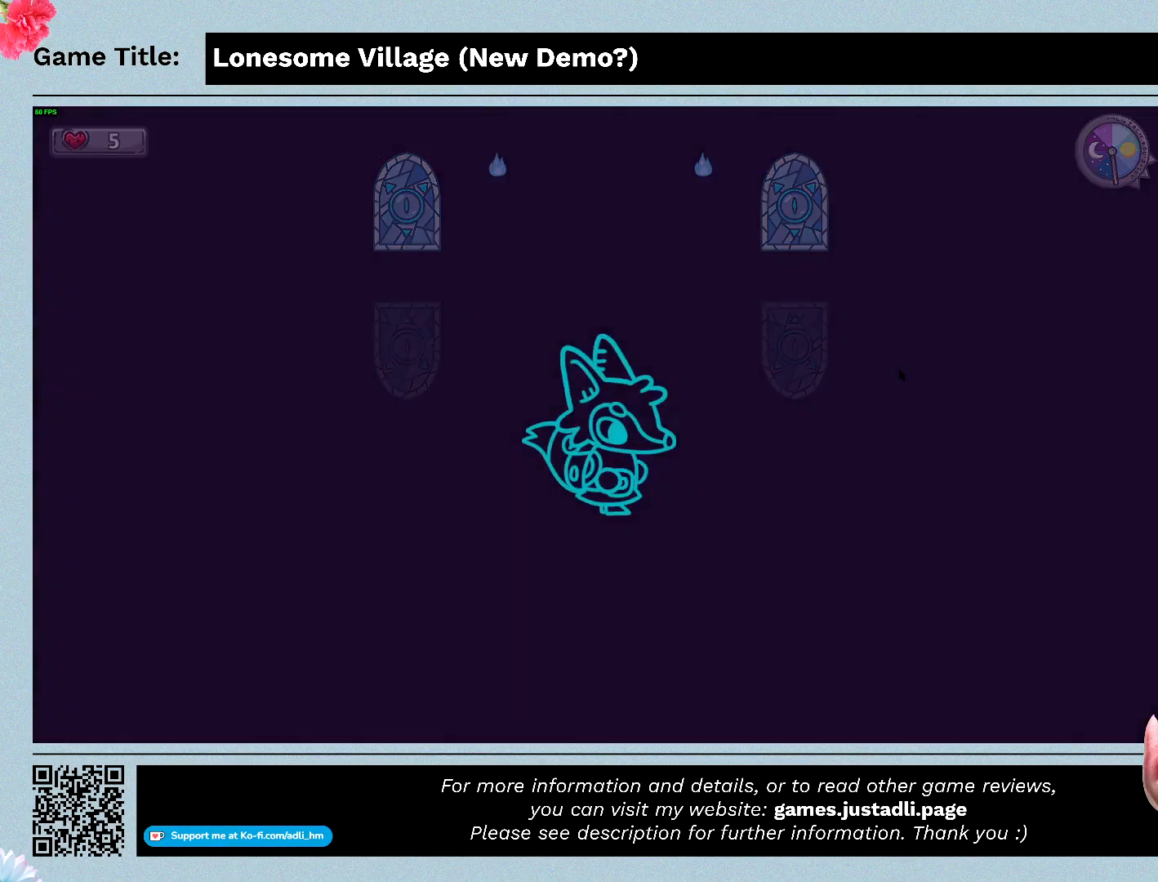
{"keys": ["up"], "mouse": [], "events": []}
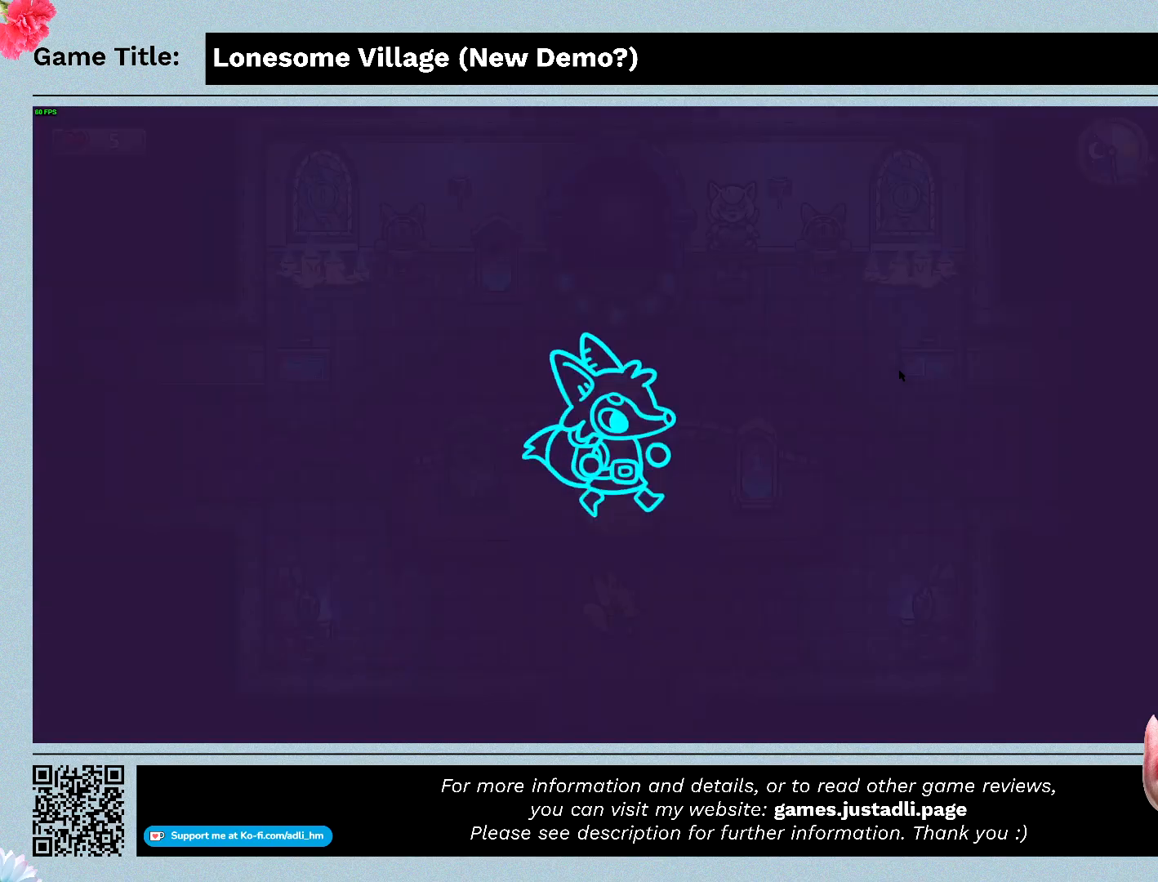
{"keys": ["left", "up"], "mouse": [], "events": [[433, "left", "down"]]}
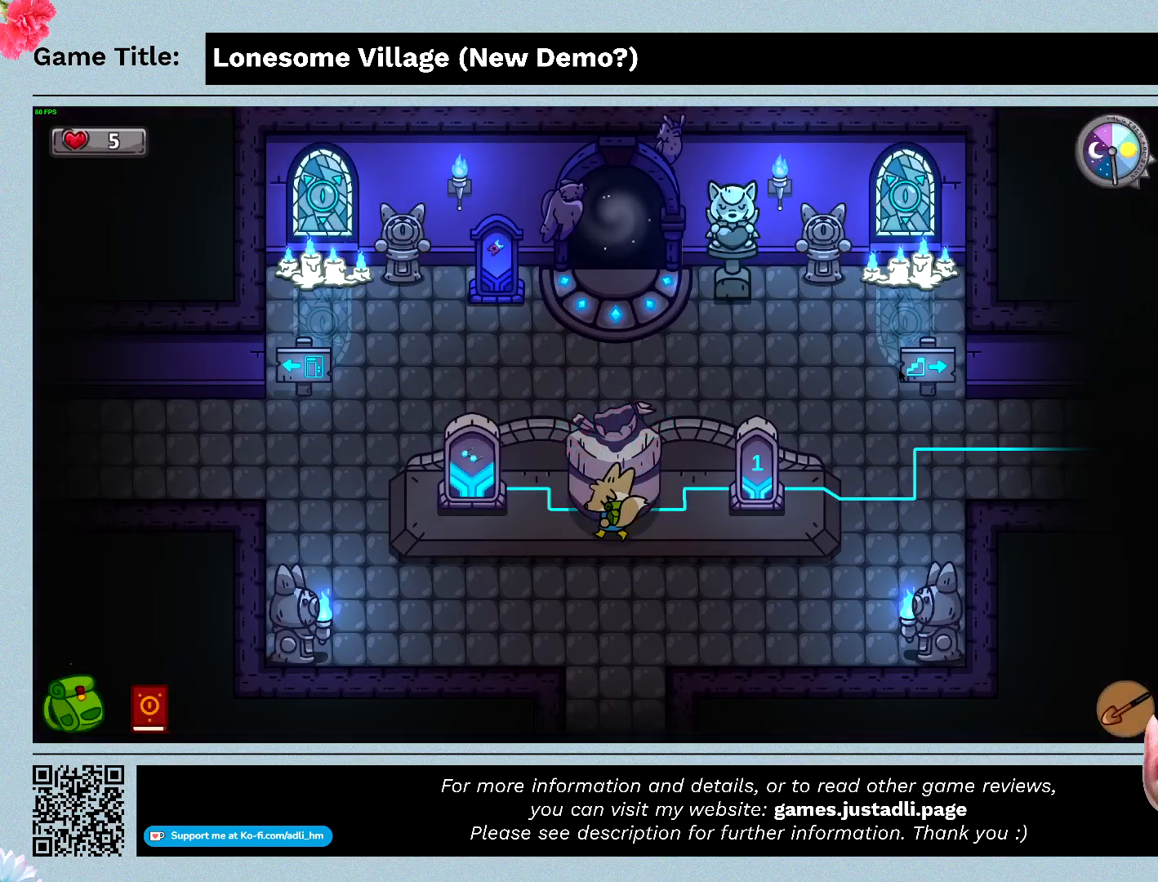
{"keys": ["left"], "mouse": [], "events": [[300, "up", "up"]]}
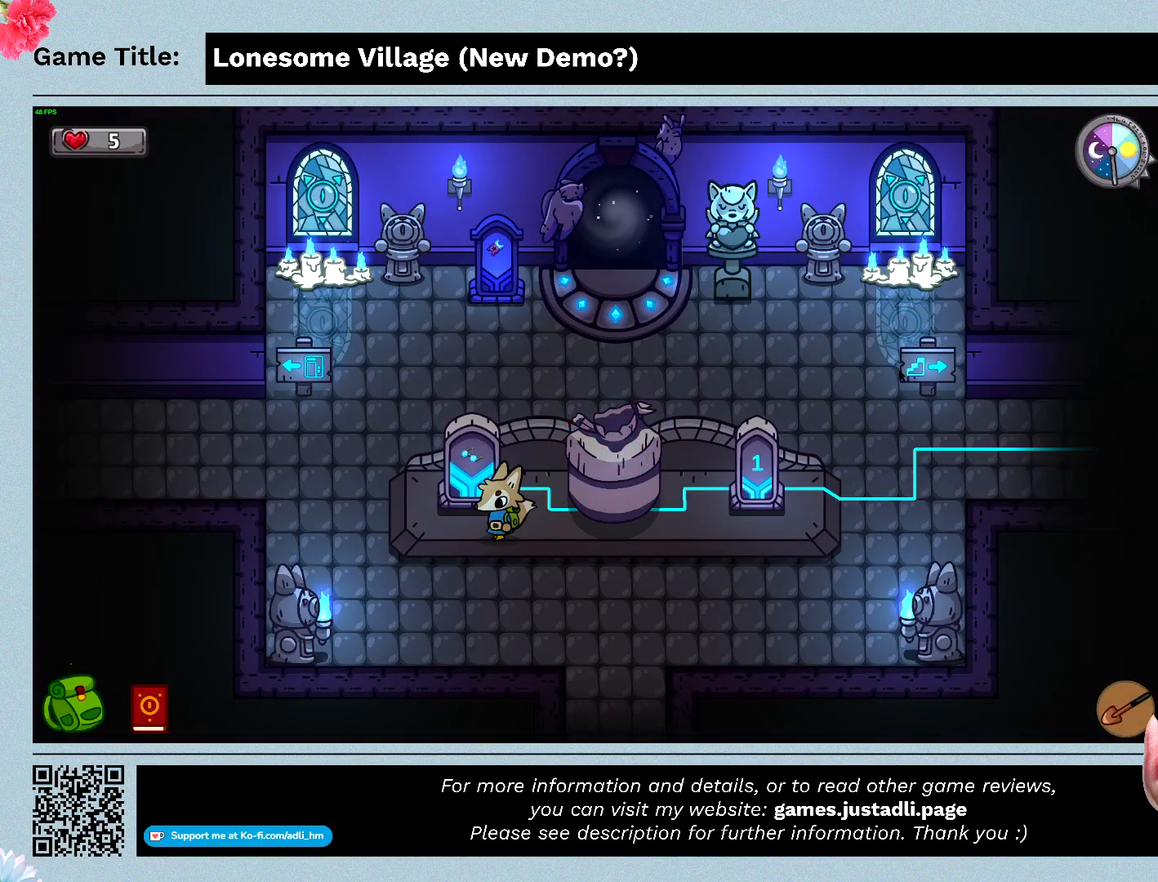
{"keys": ["left"], "mouse": [], "events": []}
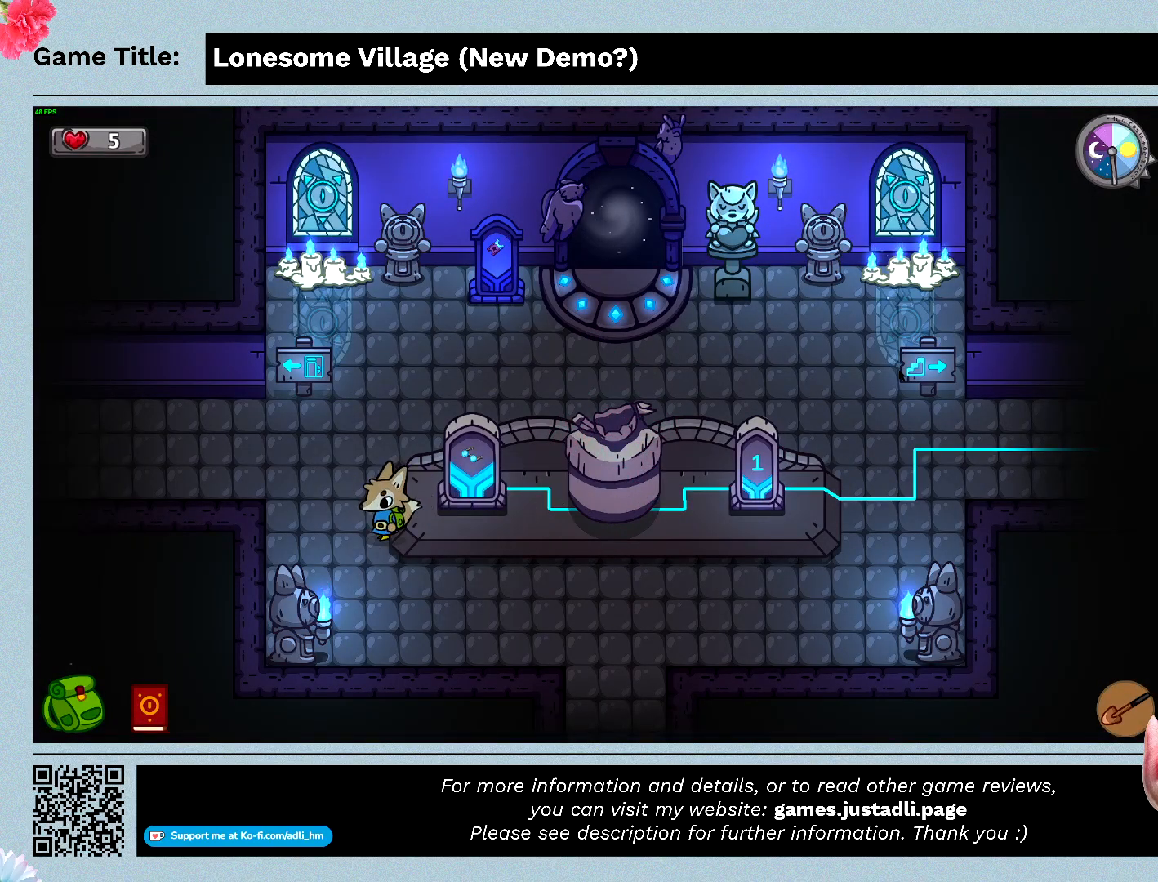
{"keys": ["left", "up"], "mouse": [], "events": [[133, "up", "down"]]}
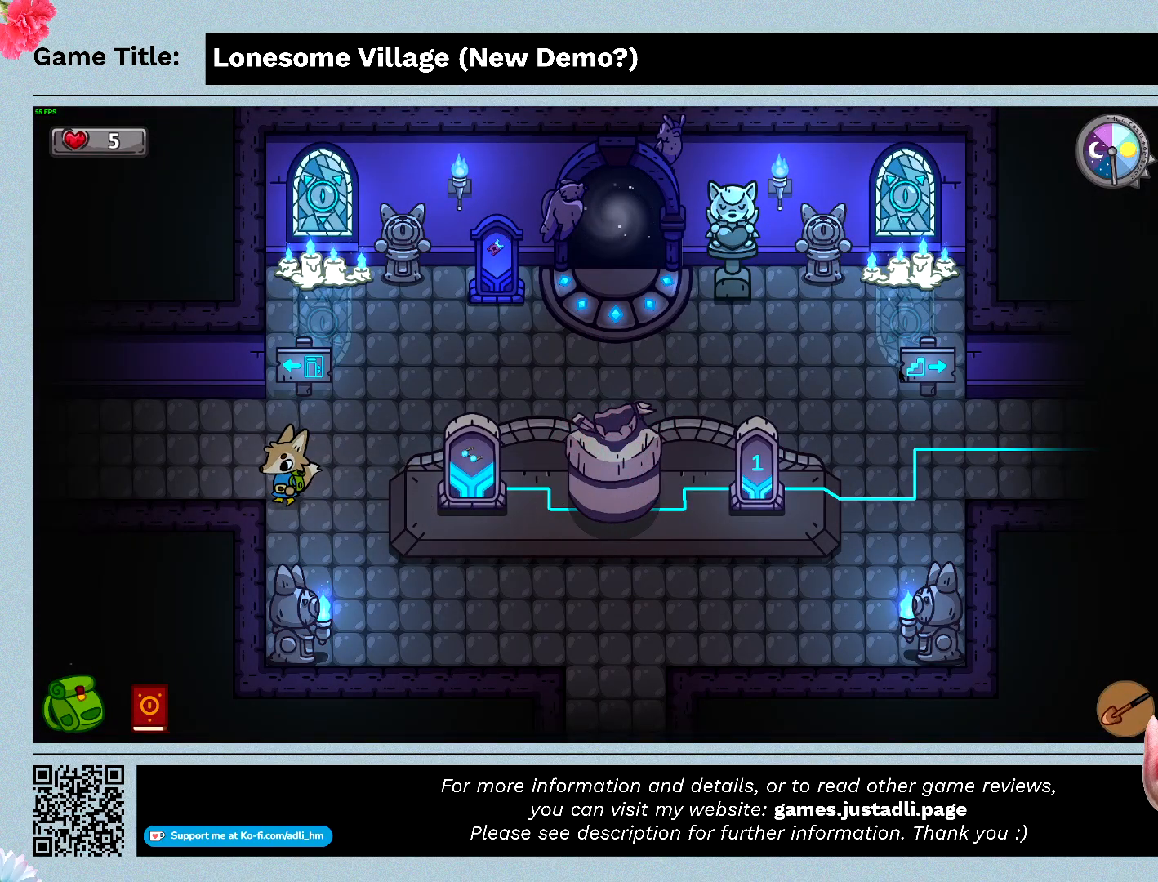
{"keys": ["left"], "mouse": [], "events": [[100, "up", "up"]]}
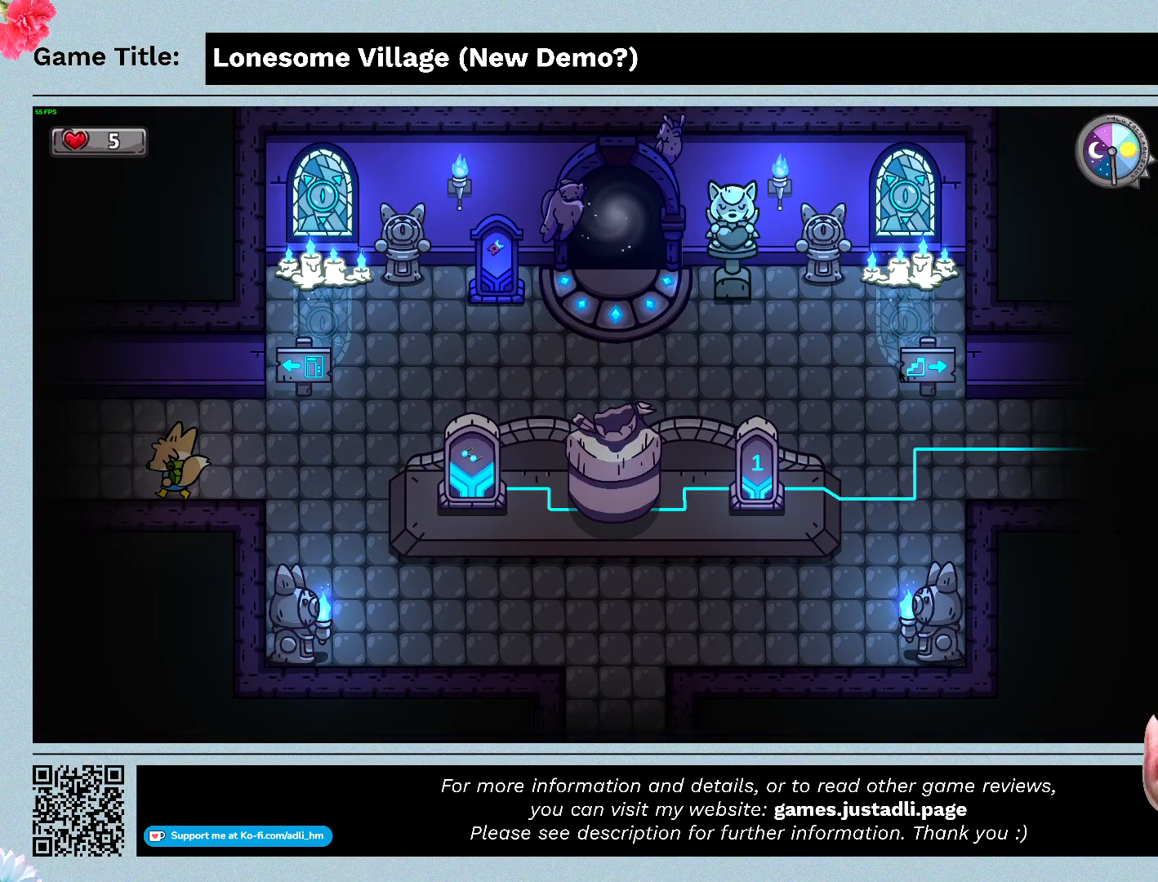
{"keys": ["left"], "mouse": [], "events": []}
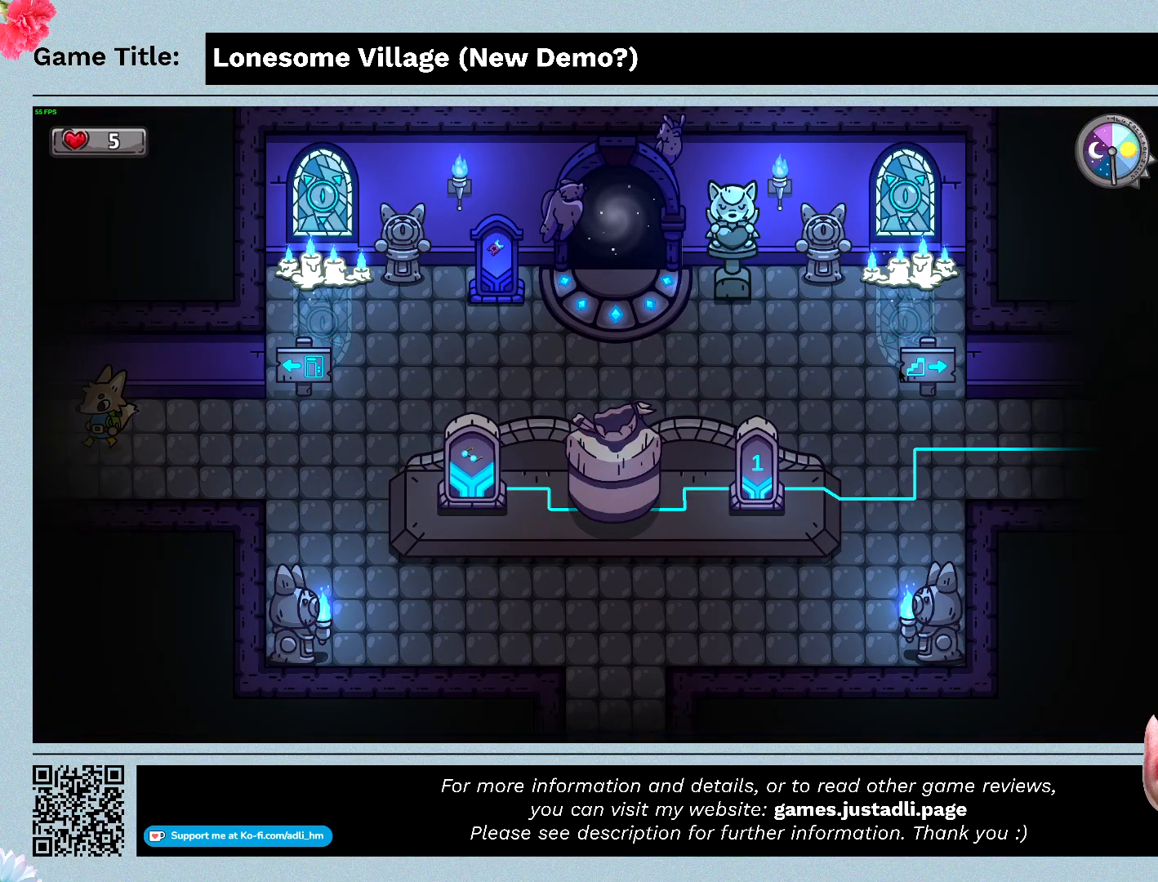
{"keys": ["left"], "mouse": [], "events": []}
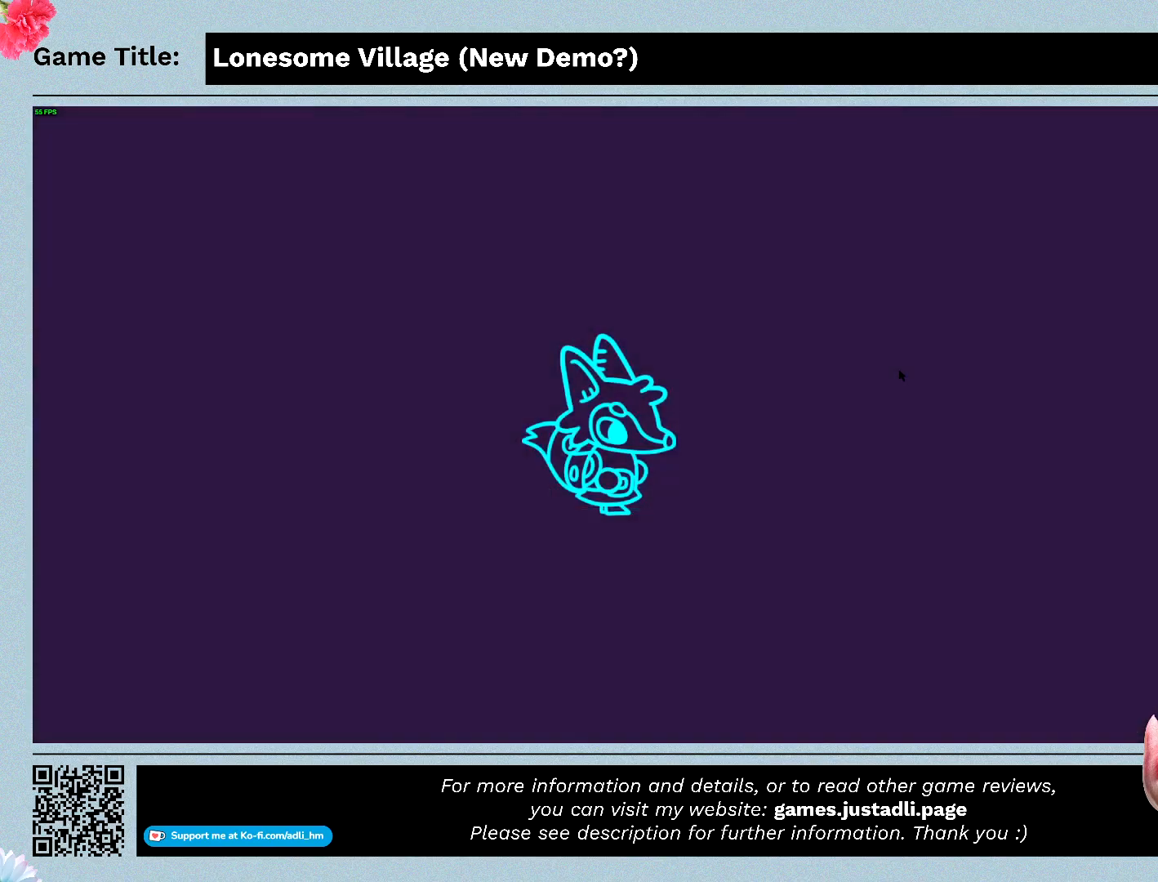
{"keys": ["left"], "mouse": [], "events": []}
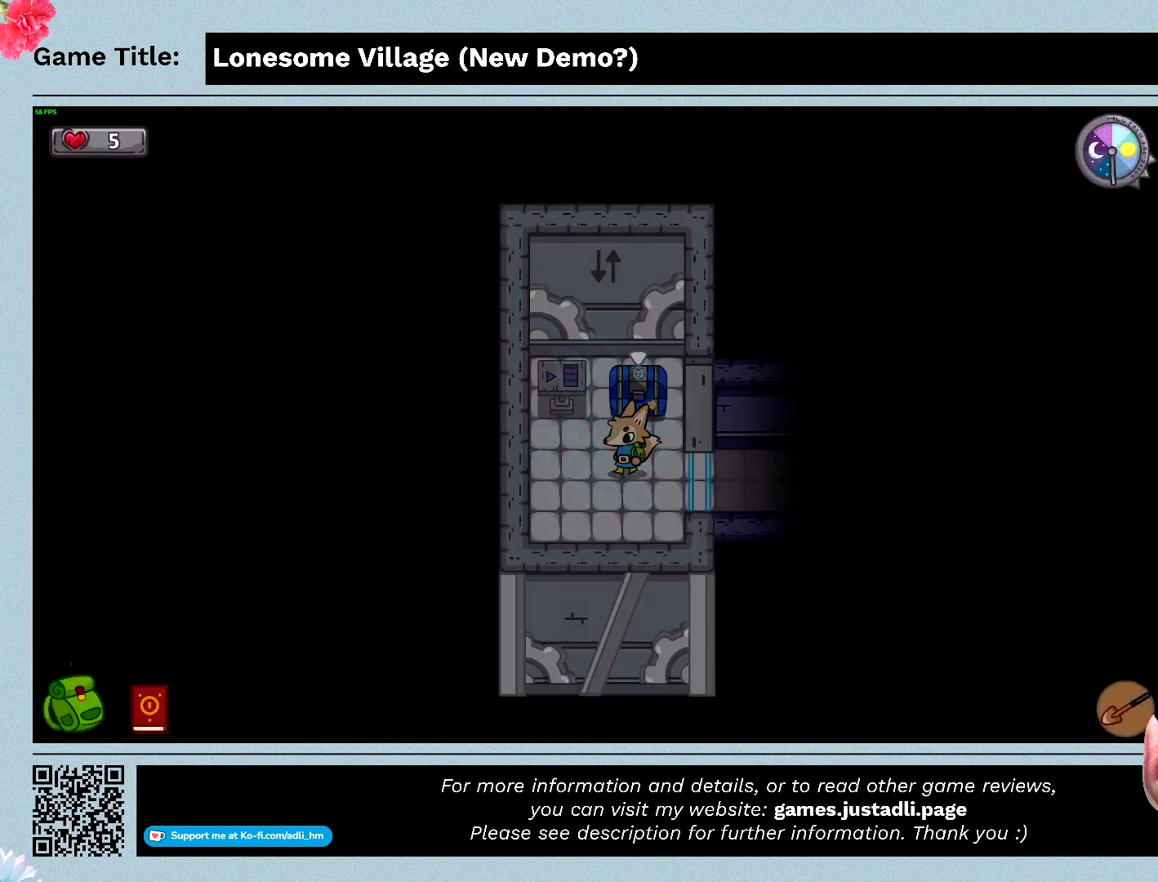
{"keys": ["left", "up"], "mouse": [], "events": [[400, "up", "down"]]}
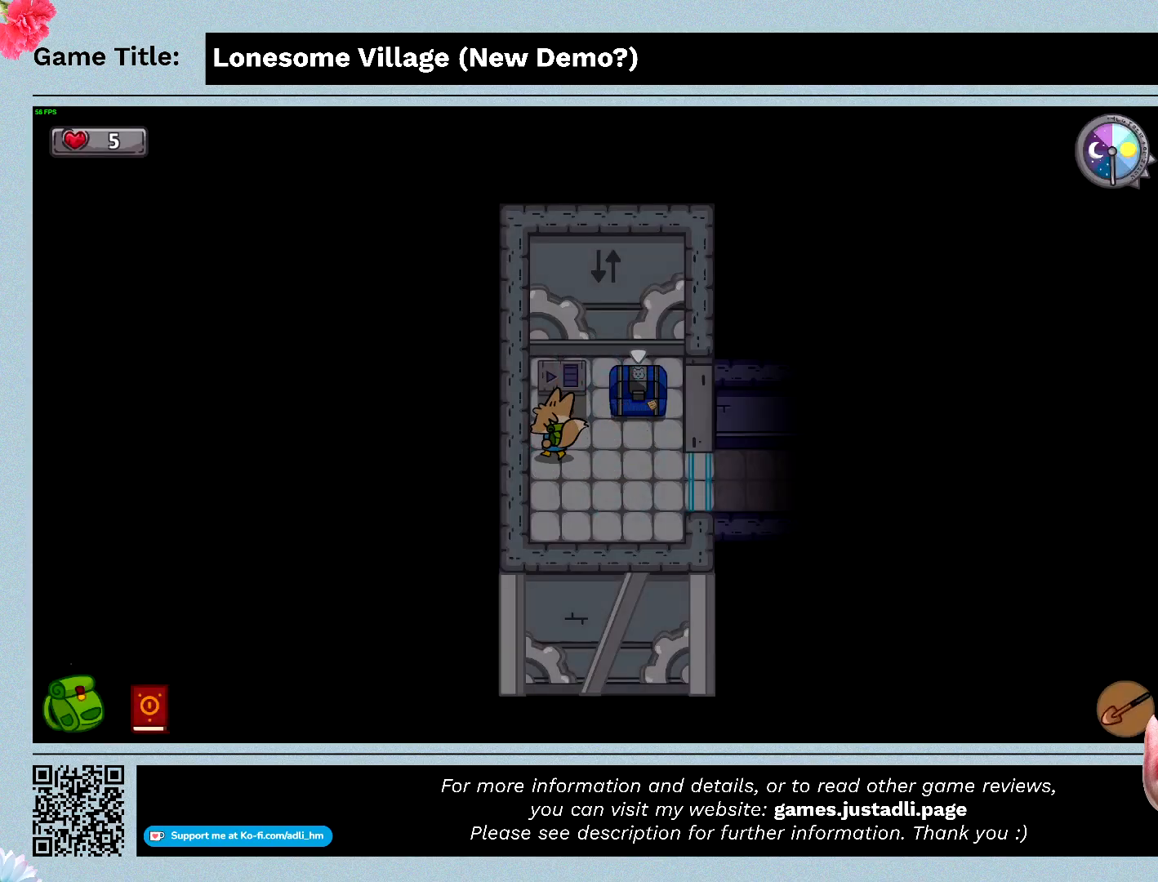
{"keys": [], "mouse": [], "events": [[300, "left", "up"], [400, "up", "up"]]}
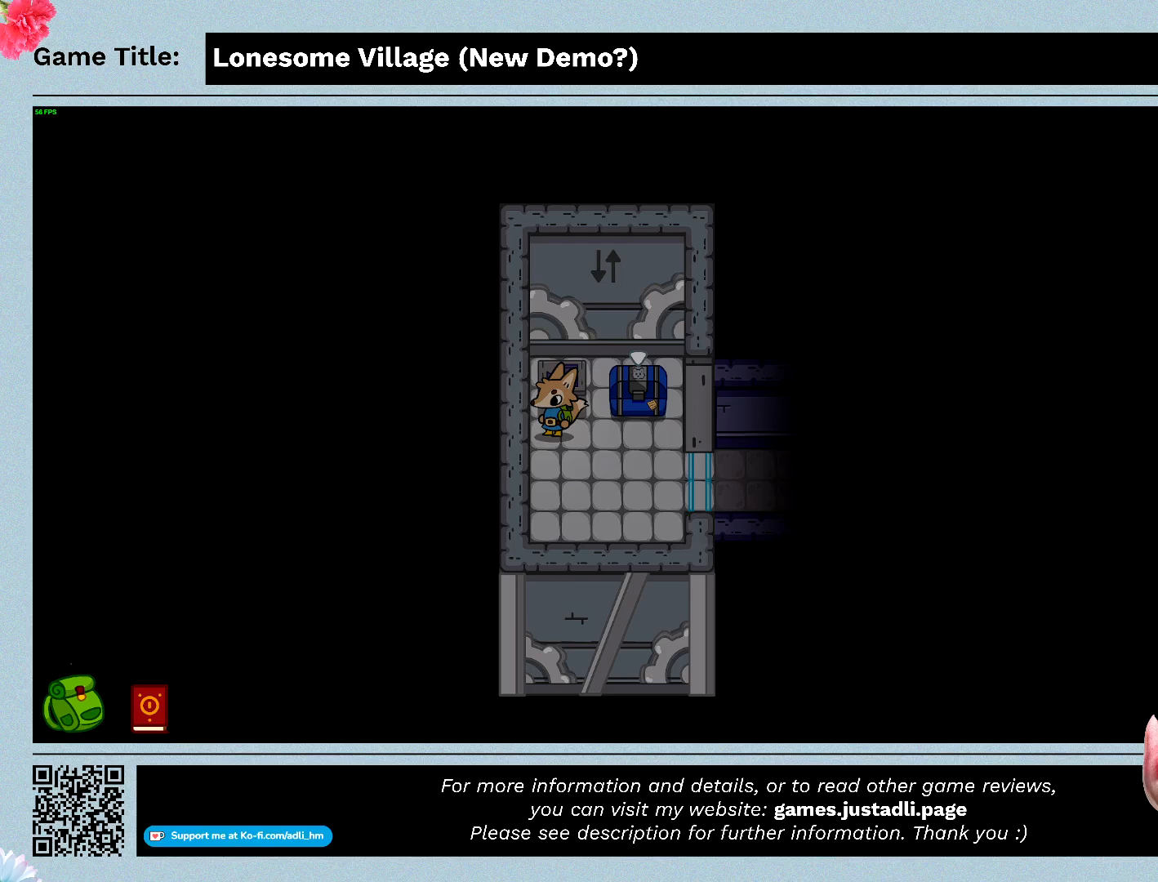
{"keys": [], "mouse": [], "events": [[33, "space", "down"], [367, "space", "up"]]}